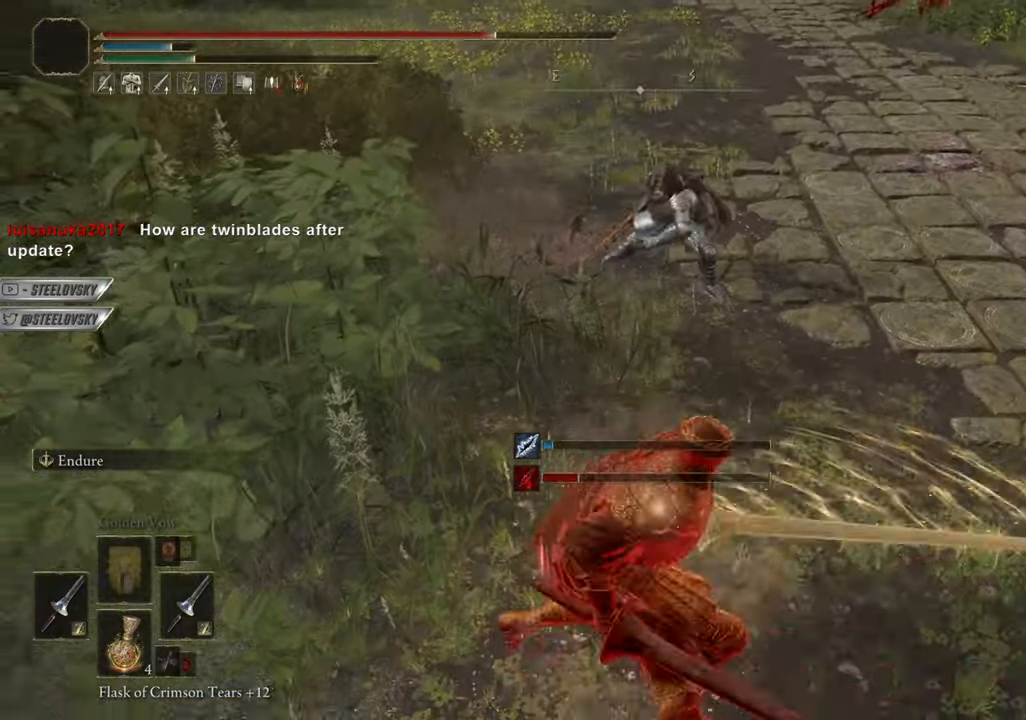
Gameplay with a controller (PlayStation layout); each line is a JSON object with the inputs held at the frame after it. "events" lists button and stick changes between this image and that frame as [ms after this image, input, new state], when the widget could be followed in between. Not read: L3 START.
{"buttons": [], "left_stick": "down", "right_stick": "center", "events": []}
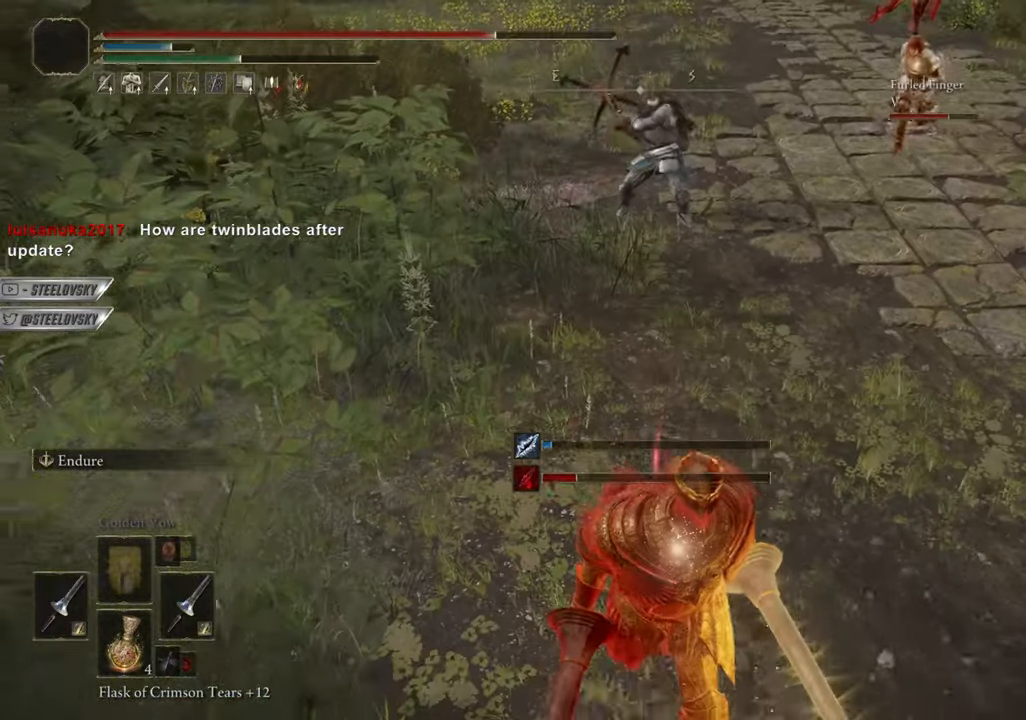
{"buttons": [], "left_stick": "down-right", "right_stick": "center", "events": [[150, "left_stick", "center"], [467, "left_stick", "down-right"]]}
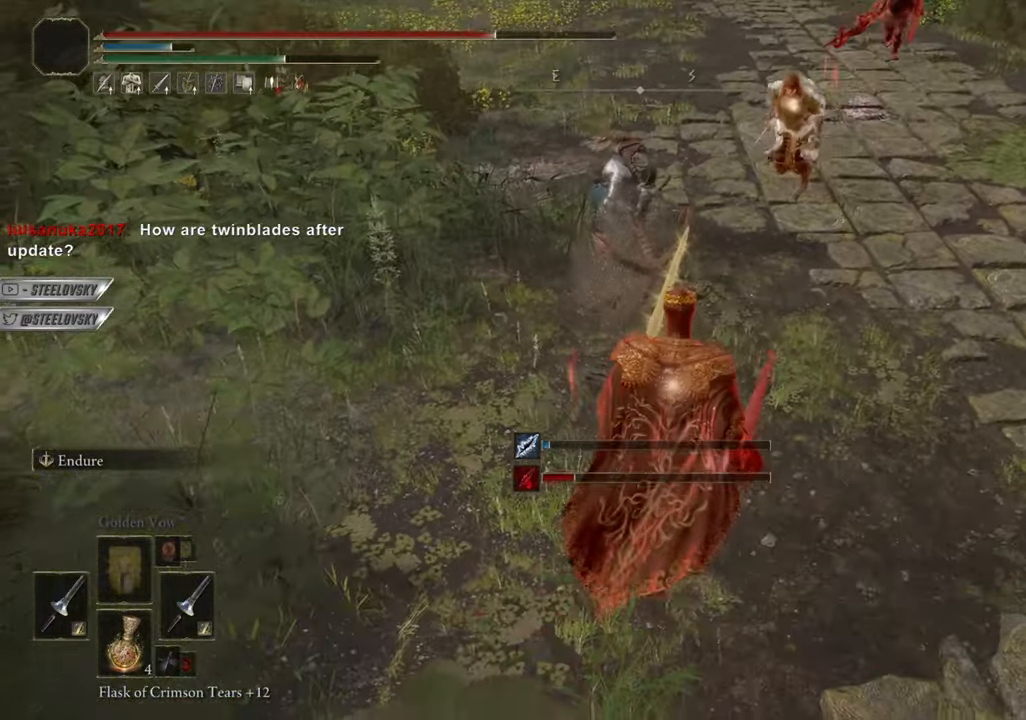
{"buttons": [], "left_stick": "down", "right_stick": "center", "events": [[50, "left_stick", "down"]]}
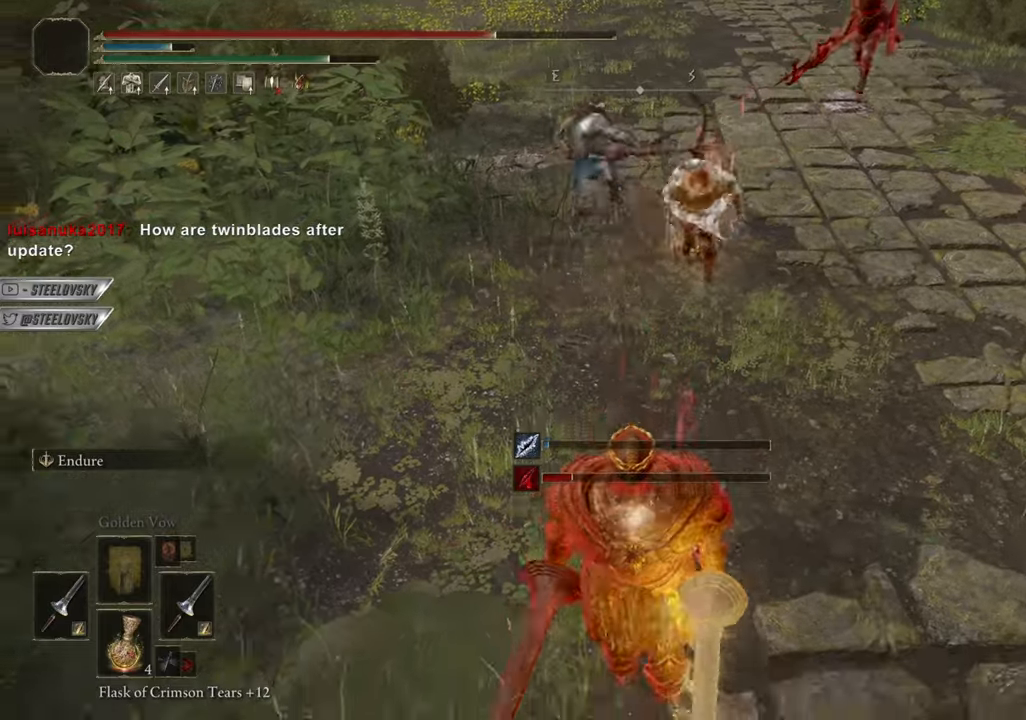
{"buttons": [], "left_stick": "down", "right_stick": "center", "events": [[84, "CIRCLE", "down"], [251, "CIRCLE", "up"]]}
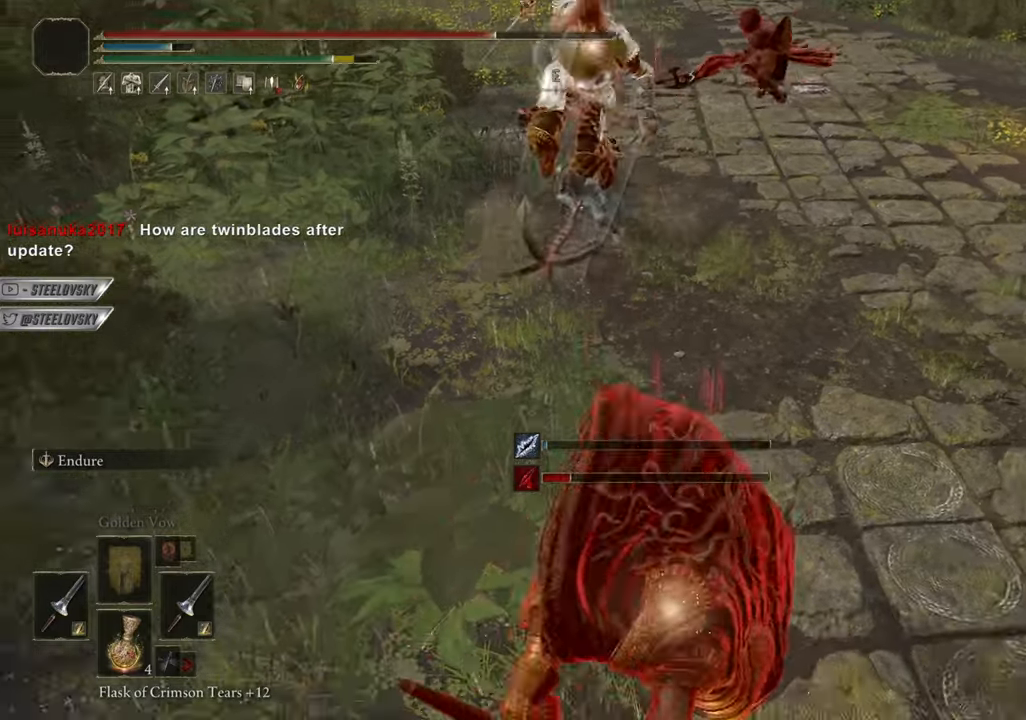
{"buttons": [], "left_stick": "center", "right_stick": "center", "events": [[300, "L1", "down"], [334, "left_stick", "center"], [434, "L1", "up"]]}
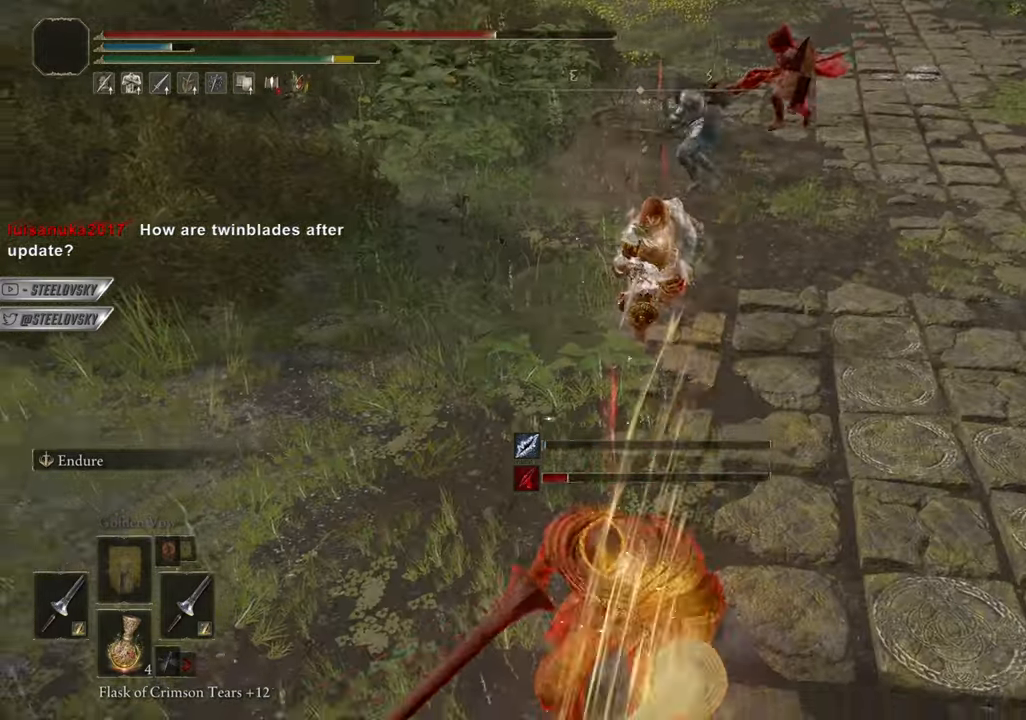
{"buttons": [], "left_stick": "center", "right_stick": "center", "events": [[301, "R3", "down"], [451, "R3", "up"]]}
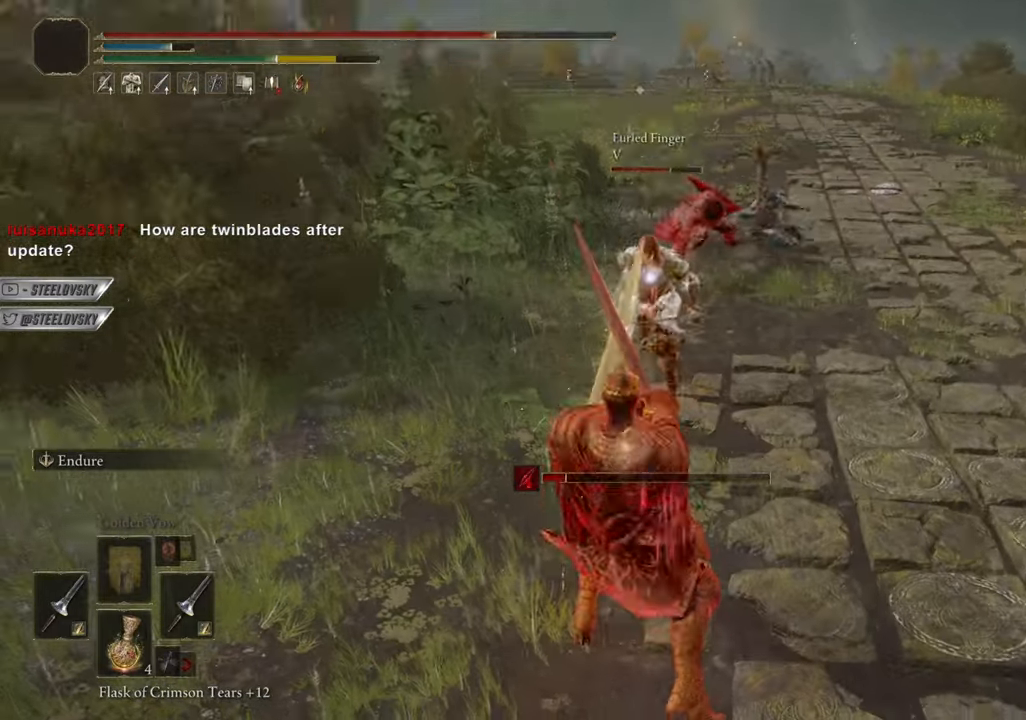
{"buttons": ["CIRCLE"], "left_stick": "right", "right_stick": "center", "events": [[17, "CIRCLE", "down"], [283, "left_stick", "right"], [334, "CROSS", "down"], [484, "CROSS", "up"]]}
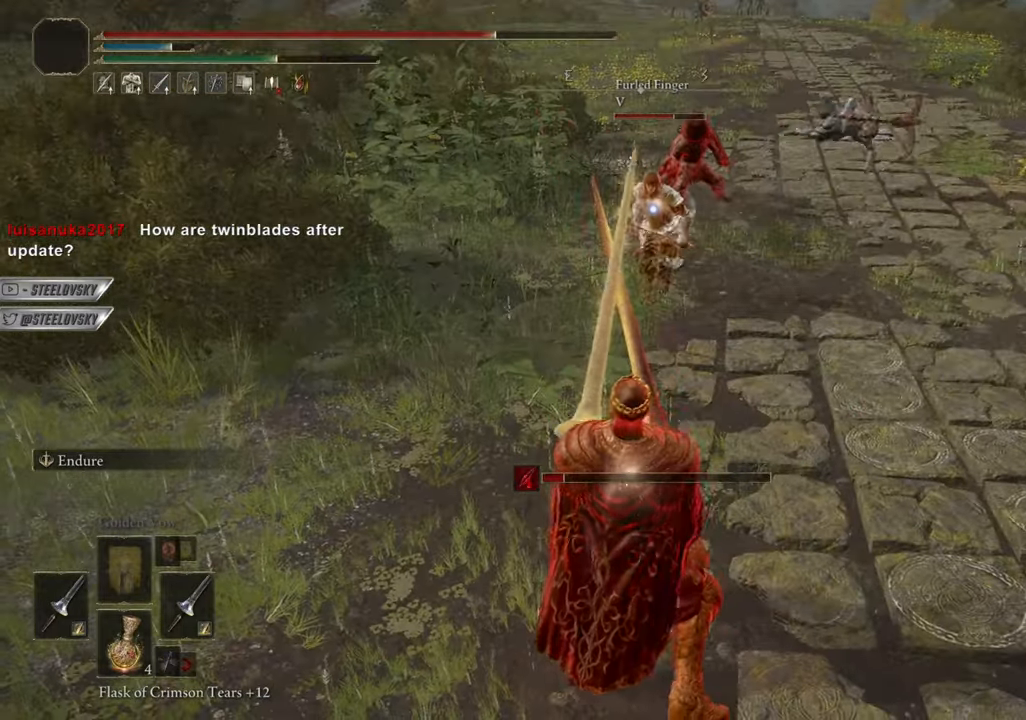
{"buttons": ["CIRCLE"], "left_stick": "center", "right_stick": "center", "events": [[34, "left_stick", "center"], [100, "left_stick", "up-left"], [151, "left_stick", "center"], [201, "CROSS", "down"], [217, "left_stick", "up-right"], [334, "CROSS", "up"], [351, "left_stick", "center"], [384, "R3", "down"], [501, "R3", "up"]]}
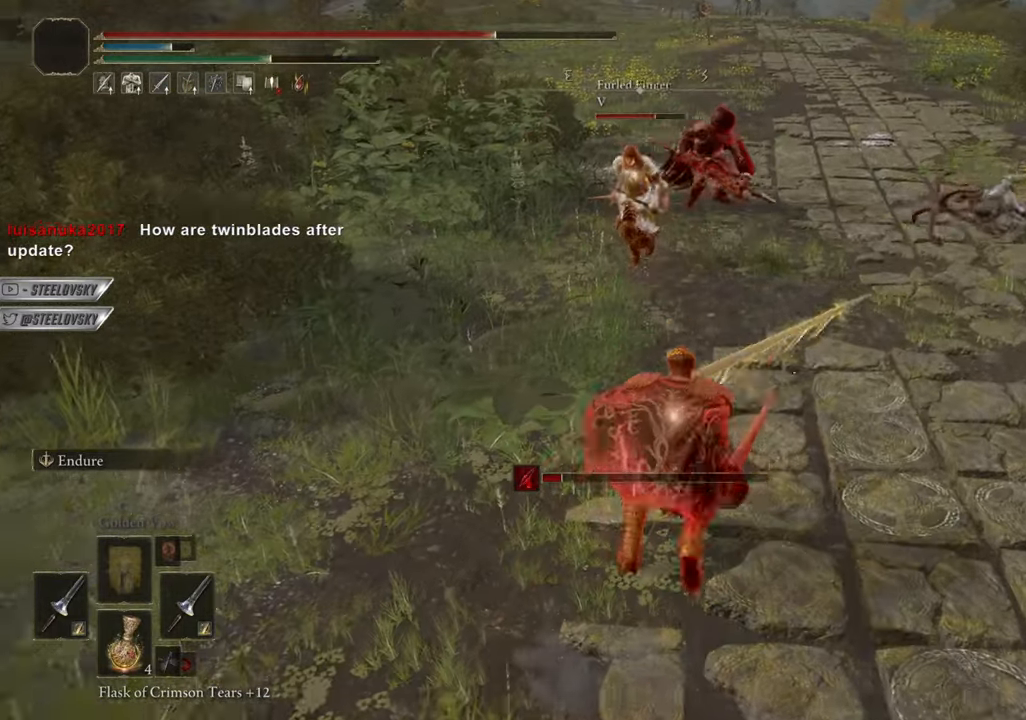
{"buttons": ["CIRCLE"], "left_stick": "down-right", "right_stick": "center", "events": [[83, "CIRCLE", "up"], [233, "left_stick", "down-right"], [350, "CIRCLE", "down"]]}
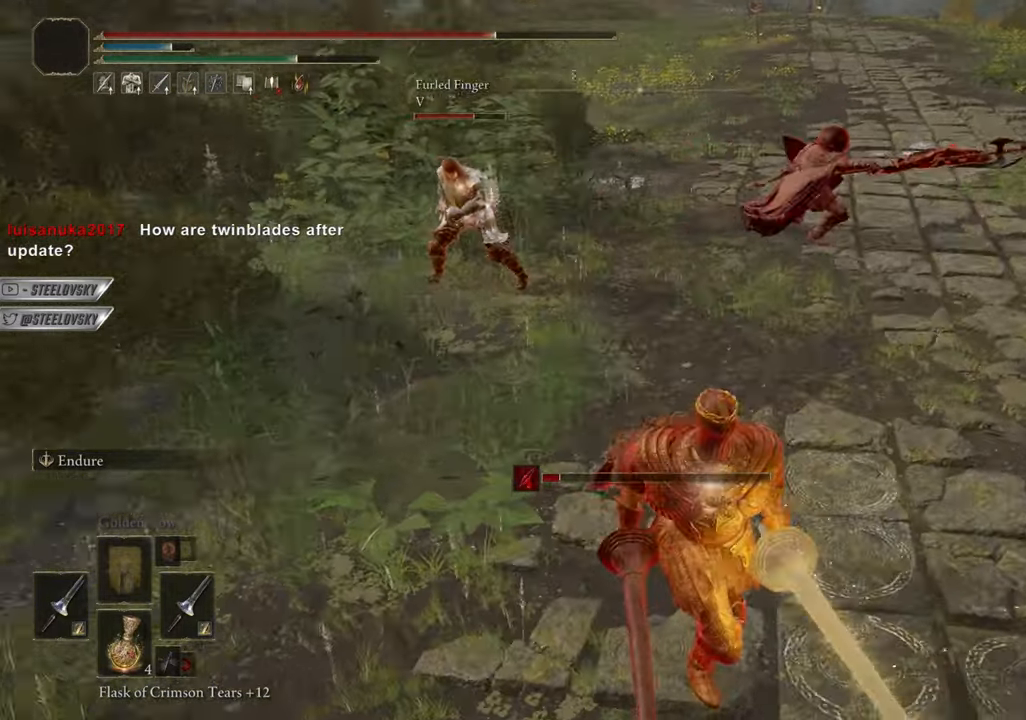
{"buttons": ["CIRCLE"], "left_stick": "center", "right_stick": "center", "events": [[217, "left_stick", "center"]]}
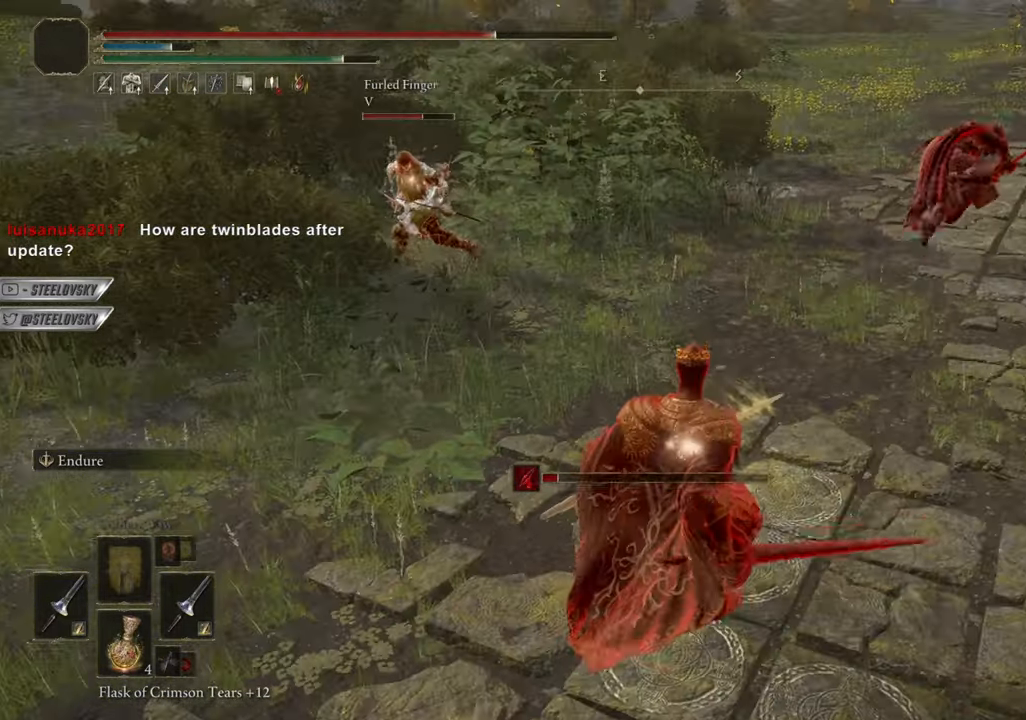
{"buttons": ["CIRCLE"], "left_stick": "center", "right_stick": "center", "events": []}
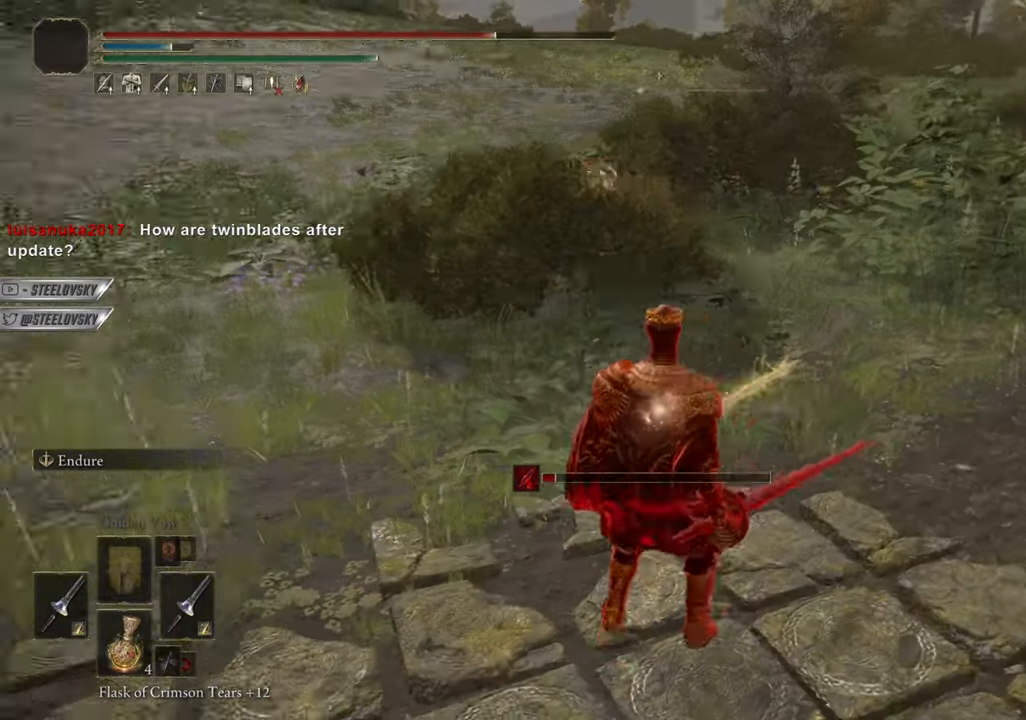
{"buttons": ["CIRCLE"], "left_stick": "center", "right_stick": "center", "events": []}
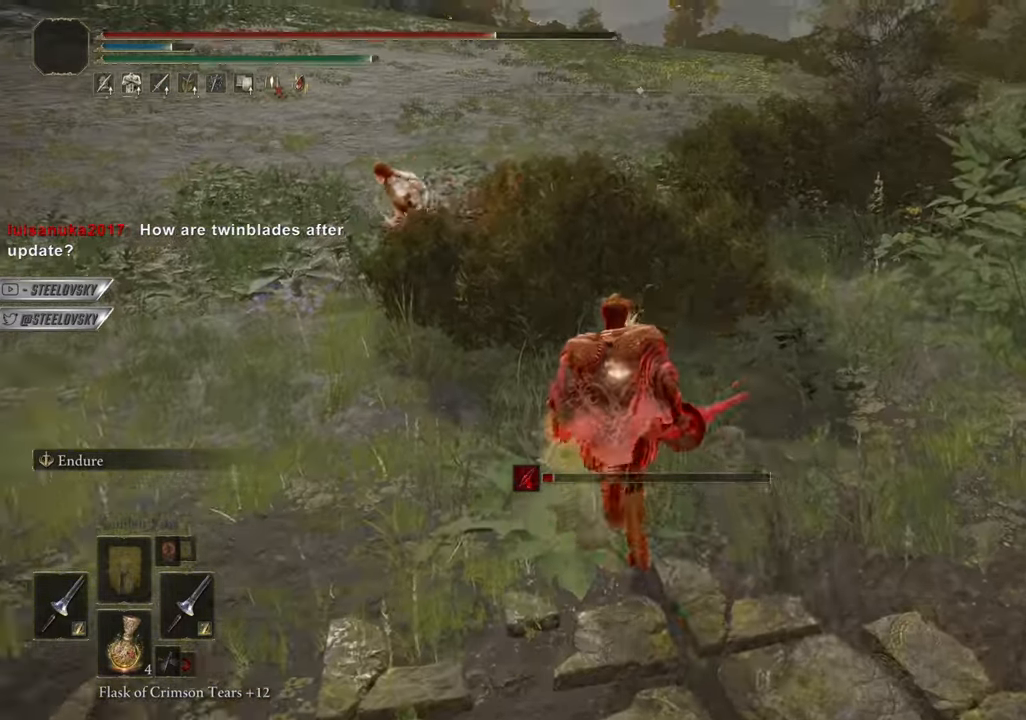
{"buttons": ["CIRCLE"], "left_stick": "center", "right_stick": "center", "events": []}
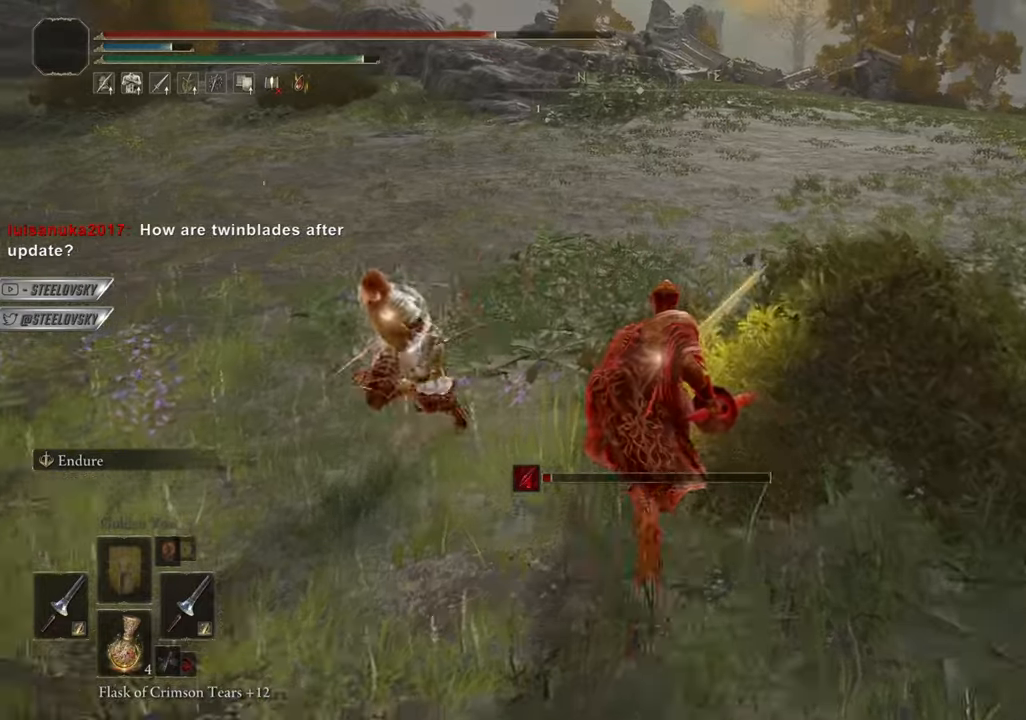
{"buttons": ["CIRCLE"], "left_stick": "down", "right_stick": "down-right", "events": [[17, "left_stick", "up-left"], [201, "left_stick", "left"], [234, "right_stick", "down-right"], [367, "left_stick", "center"], [417, "left_stick", "down"]]}
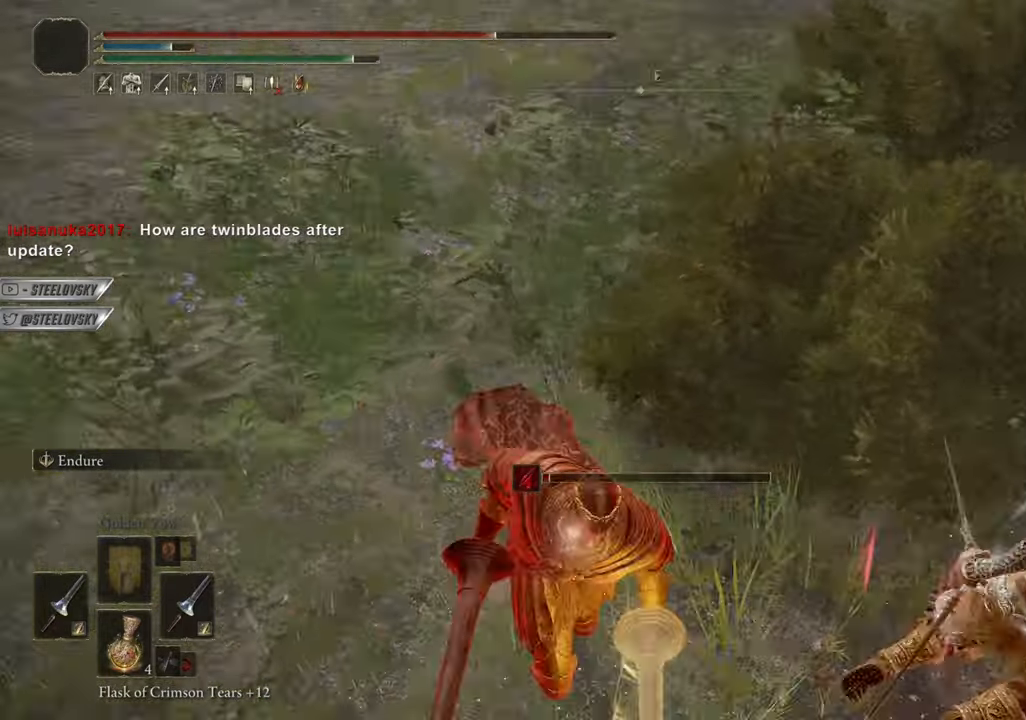
{"buttons": ["R1", "R3"], "left_stick": "up-right", "right_stick": "left", "events": [[33, "CIRCLE", "up"], [50, "left_stick", "up-right"], [50, "right_stick", "center"], [267, "R3", "down"], [267, "right_stick", "left"], [417, "R1", "down"]]}
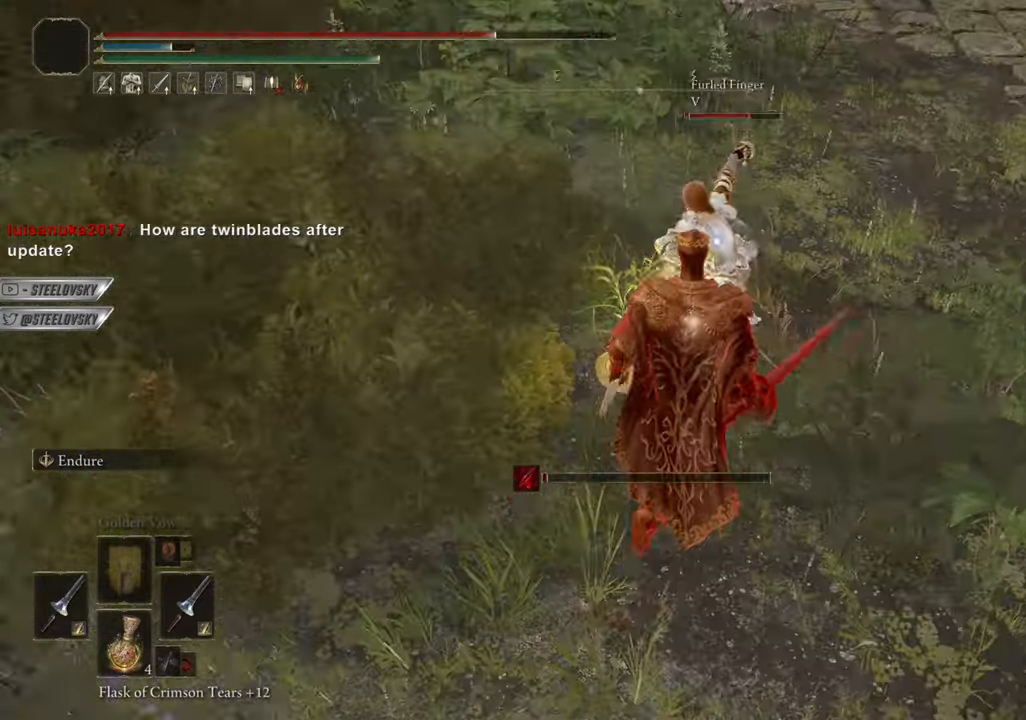
{"buttons": [], "left_stick": "center", "right_stick": "center", "events": [[17, "right_stick", "center"], [50, "R3", "up"], [67, "R1", "up"], [267, "left_stick", "center"]]}
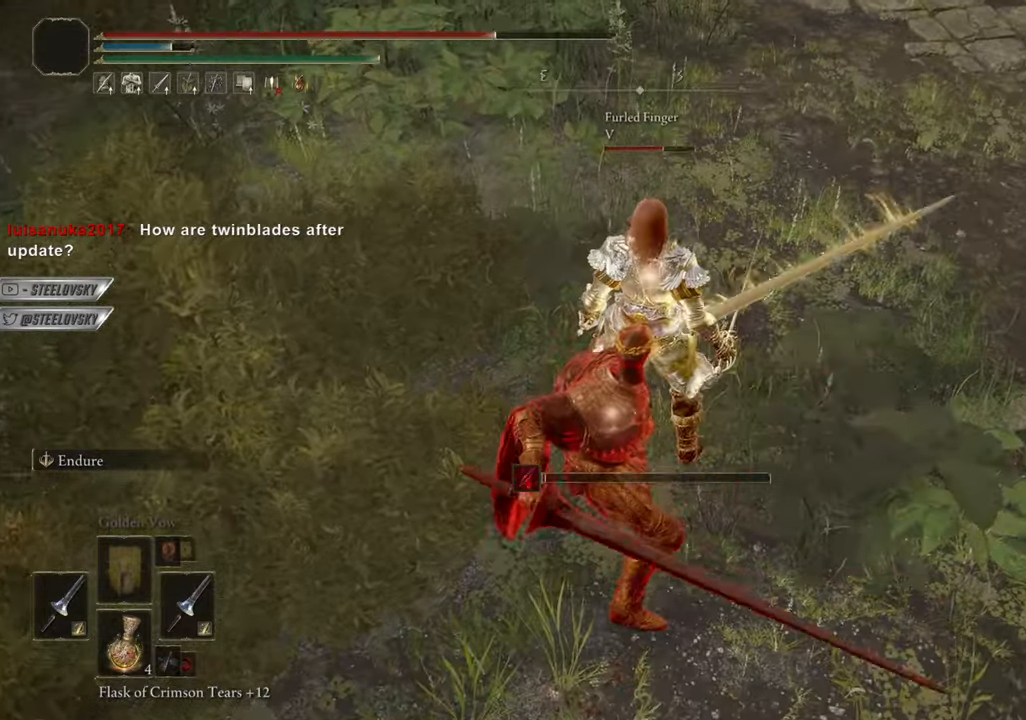
{"buttons": [], "left_stick": "center", "right_stick": "center", "events": [[267, "R3", "down"], [267, "right_stick", "up-left"], [384, "R3", "up"], [384, "right_stick", "center"]]}
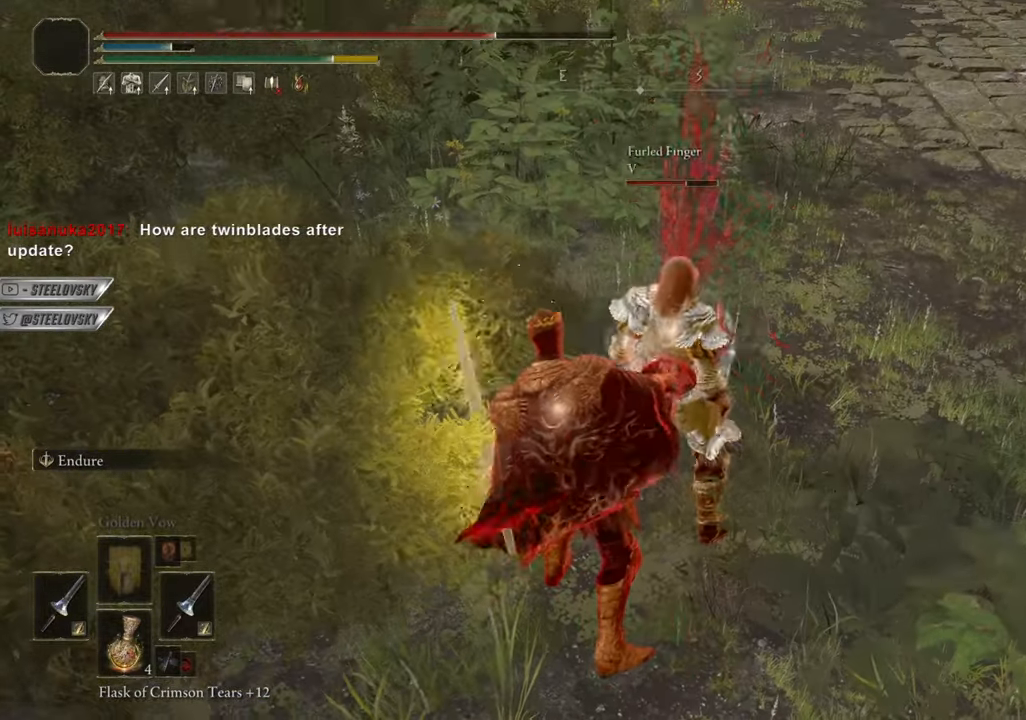
{"buttons": [], "left_stick": "up-right", "right_stick": "center", "events": [[84, "left_stick", "up-right"]]}
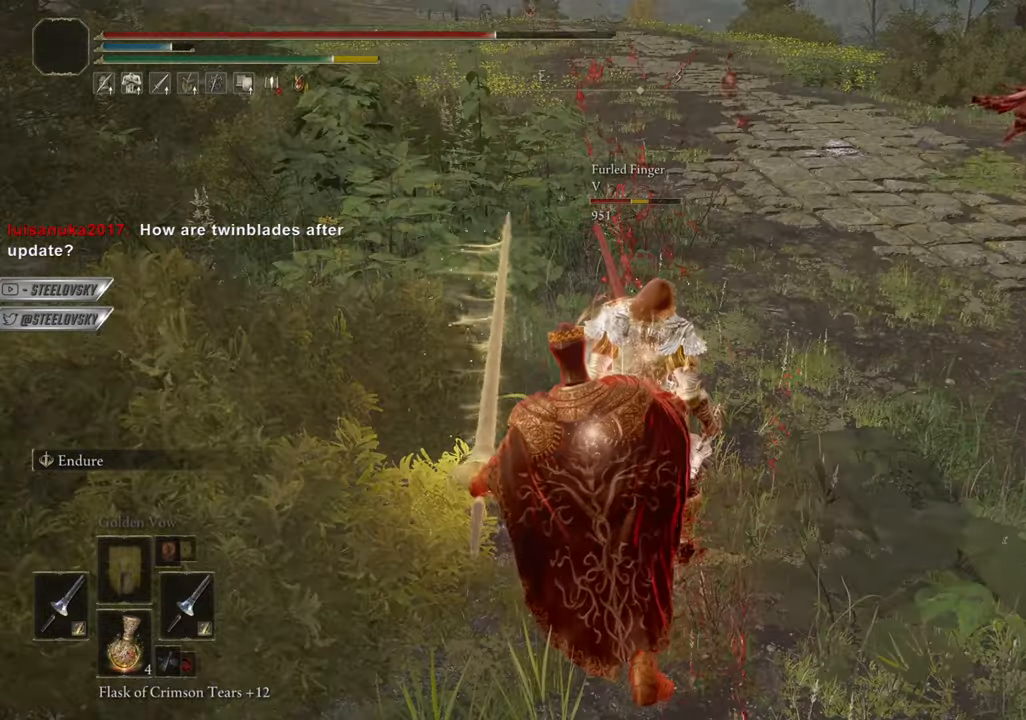
{"buttons": [], "left_stick": "up-right", "right_stick": "center", "events": []}
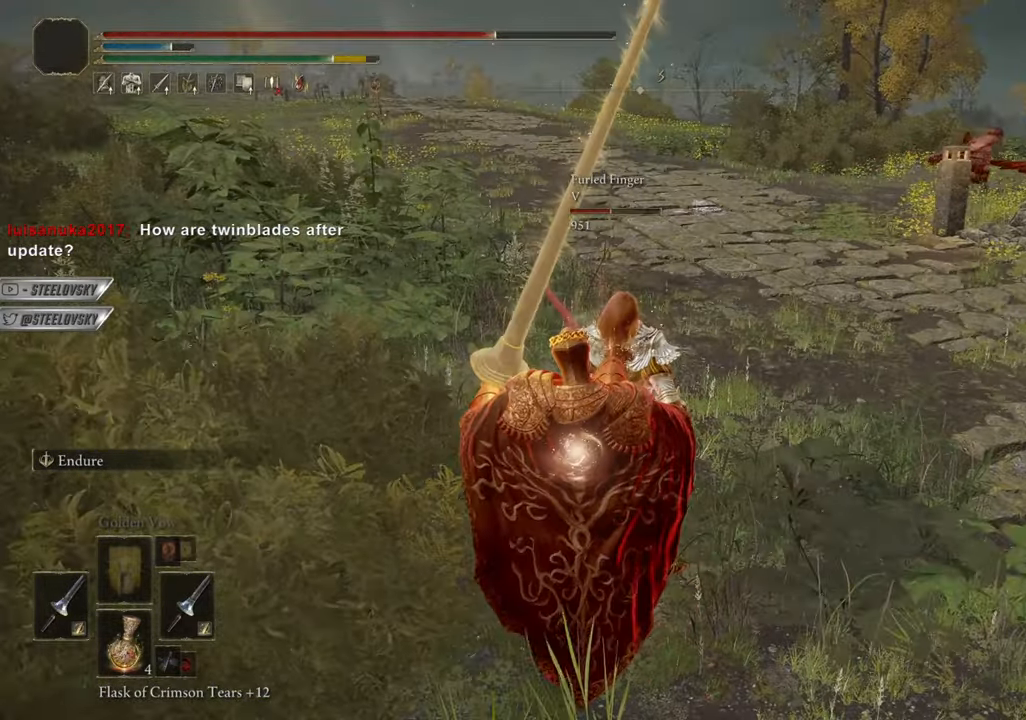
{"buttons": [], "left_stick": "center", "right_stick": "center", "events": [[84, "left_stick", "center"]]}
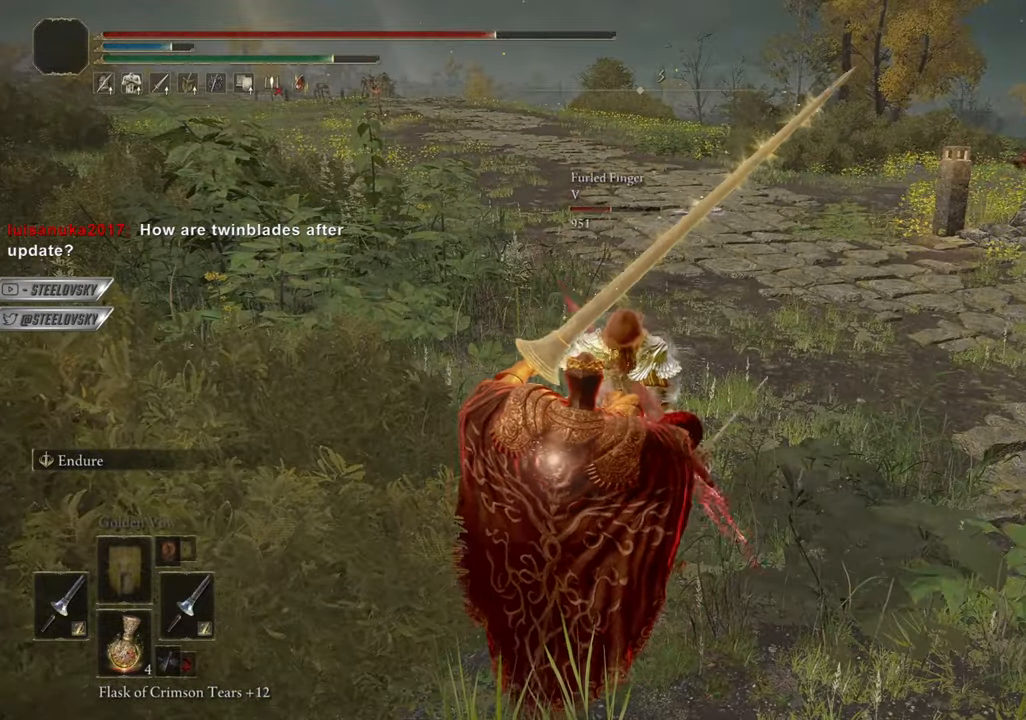
{"buttons": ["CIRCLE", "R3"], "left_stick": "center", "right_stick": "center", "events": [[350, "CIRCLE", "down"], [384, "R3", "down"]]}
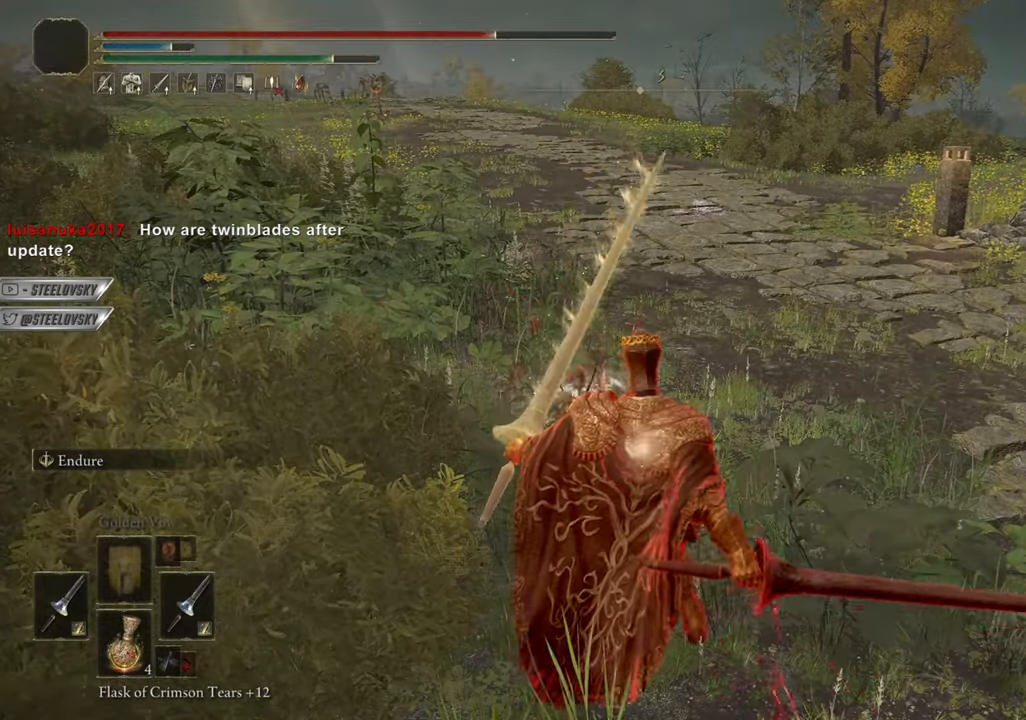
{"buttons": ["CIRCLE"], "left_stick": "center", "right_stick": "center", "events": [[17, "R3", "up"], [301, "left_stick", "up-left"], [467, "left_stick", "center"]]}
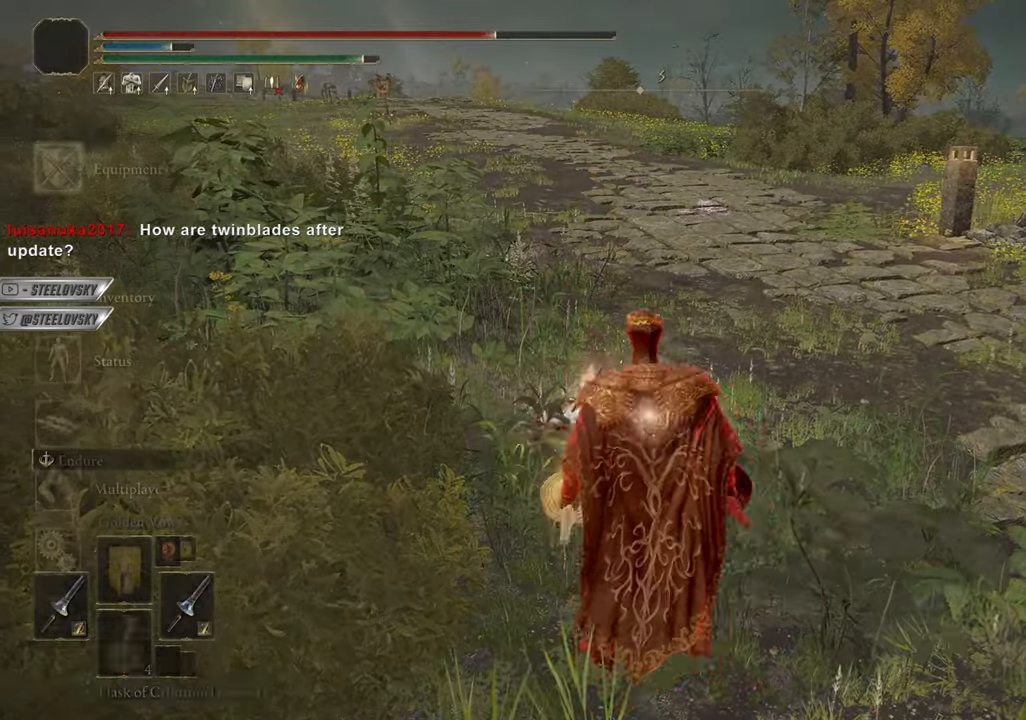
{"buttons": ["CROSS", "CIRCLE"], "left_stick": "center", "right_stick": "center", "events": [[50, "left_stick", "left"], [267, "left_stick", "center"], [334, "CROSS", "down"], [434, "CROSS", "up"], [484, "CROSS", "down"]]}
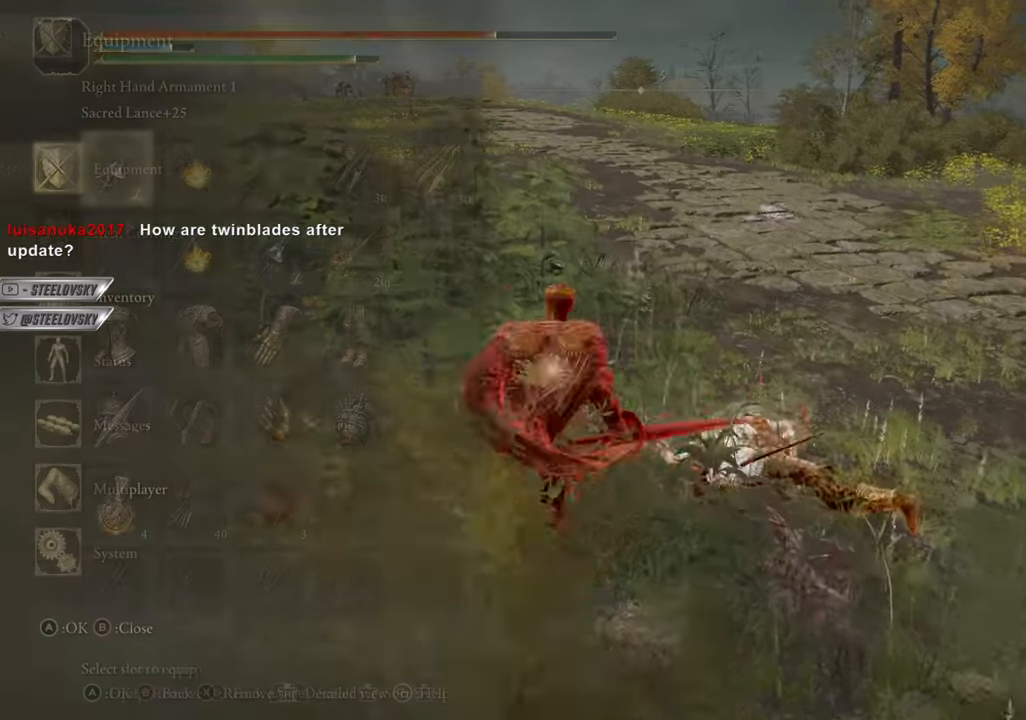
{"buttons": ["CIRCLE"], "left_stick": "center", "right_stick": "right", "events": [[67, "CROSS", "up"], [151, "right_stick", "down-right"], [284, "DPAD_UP", "down"], [351, "DPAD_UP", "up"], [401, "DPAD_UP", "down"], [451, "right_stick", "right"], [467, "DPAD_UP", "up"]]}
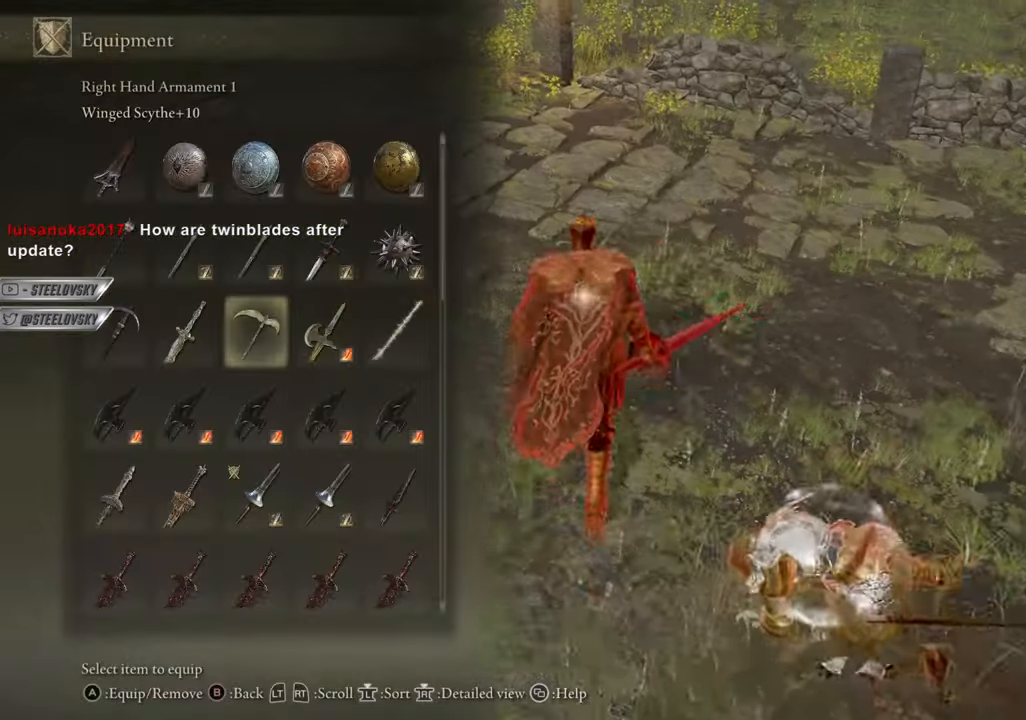
{"buttons": ["CIRCLE", "R3"], "left_stick": "up-right", "right_stick": "center", "events": [[50, "CROSS", "down"], [50, "right_stick", "center"], [83, "left_stick", "down-right"], [150, "CROSS", "up"], [250, "L2", "down"], [367, "L2", "up"], [400, "R3", "down"], [400, "right_stick", "right"], [434, "left_stick", "up-right"], [500, "right_stick", "center"]]}
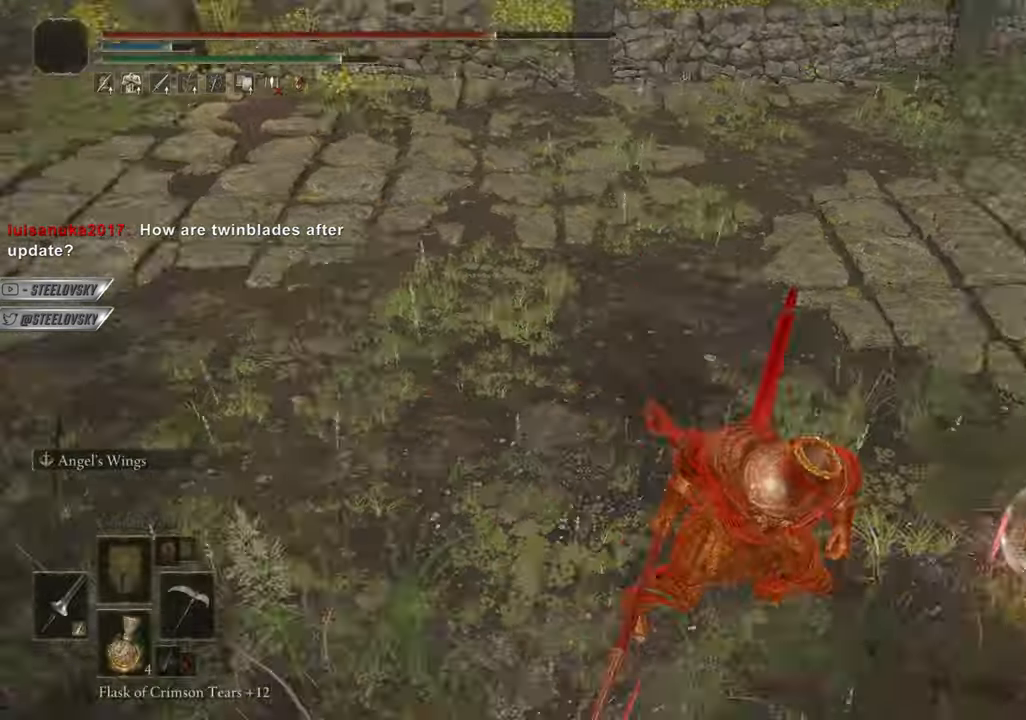
{"buttons": [], "left_stick": "center", "right_stick": "center", "events": [[50, "R3", "up"], [201, "CIRCLE", "up"], [251, "left_stick", "center"]]}
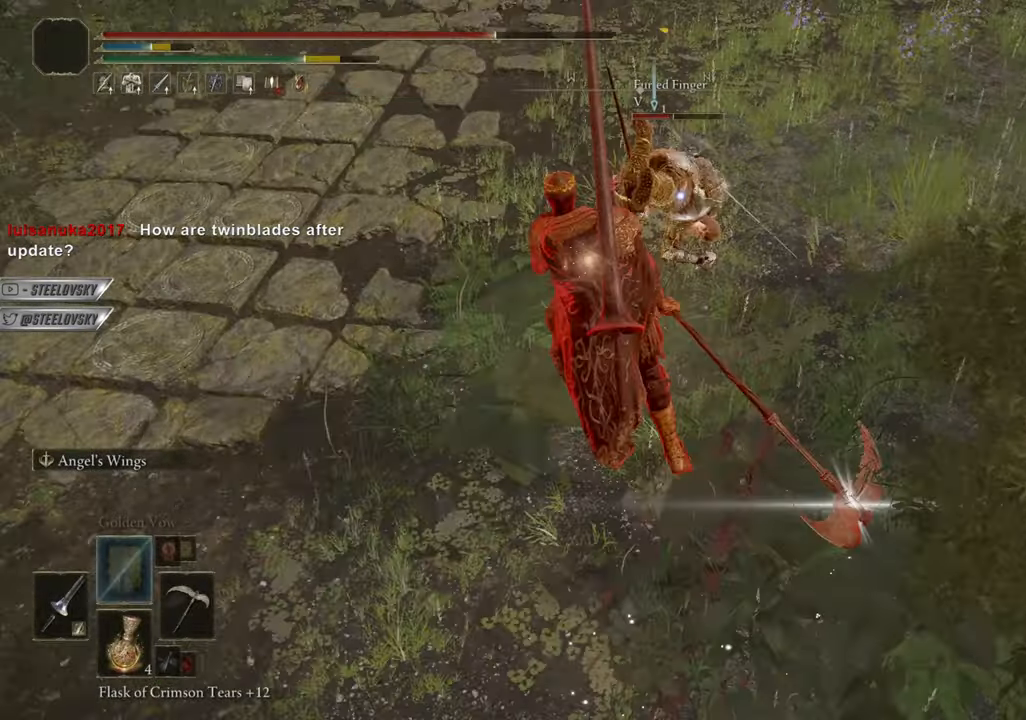
{"buttons": [], "left_stick": "center", "right_stick": "center", "events": []}
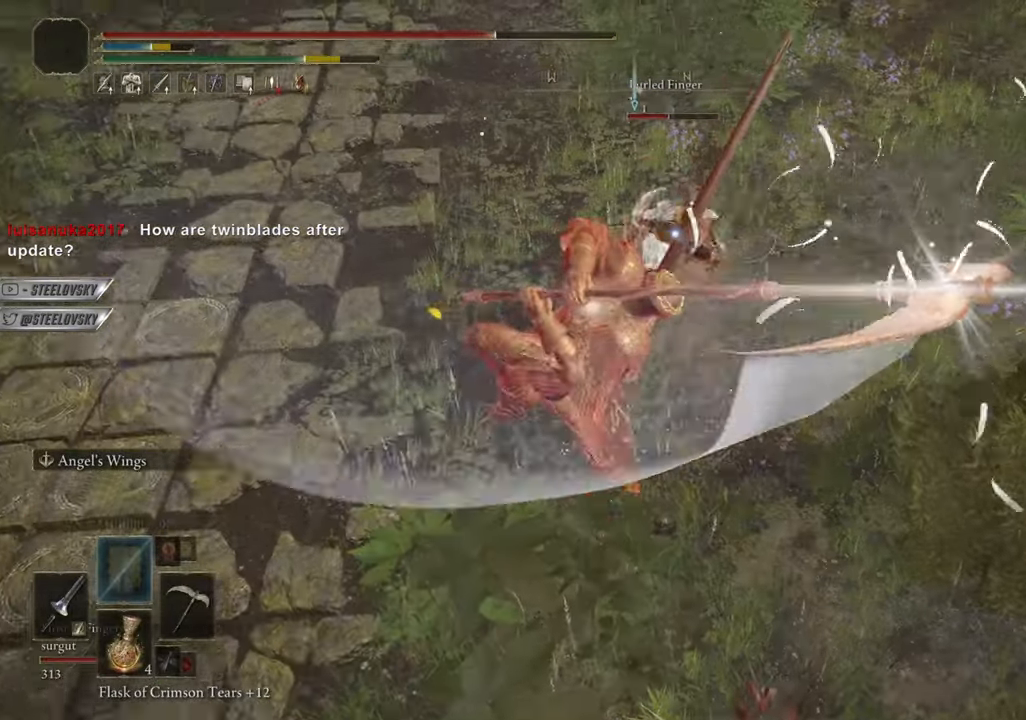
{"buttons": [], "left_stick": "center", "right_stick": "center", "events": []}
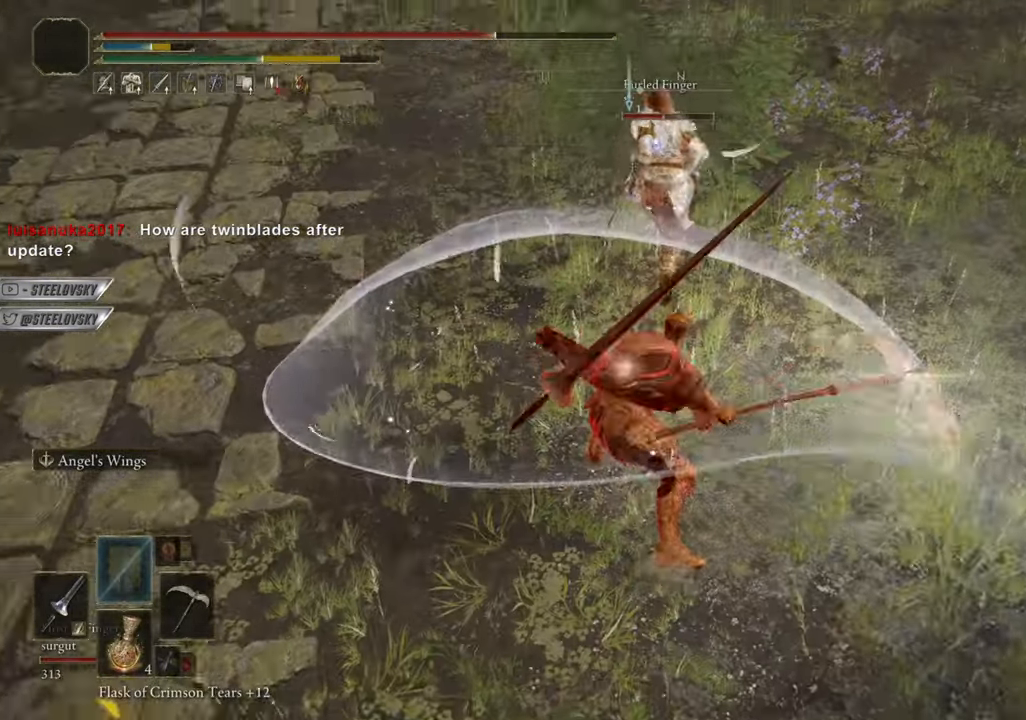
{"buttons": ["CIRCLE"], "left_stick": "center", "right_stick": "center", "events": [[217, "R3", "down"], [233, "right_stick", "up-left"], [334, "R3", "up"], [334, "right_stick", "center"], [450, "CIRCLE", "down"]]}
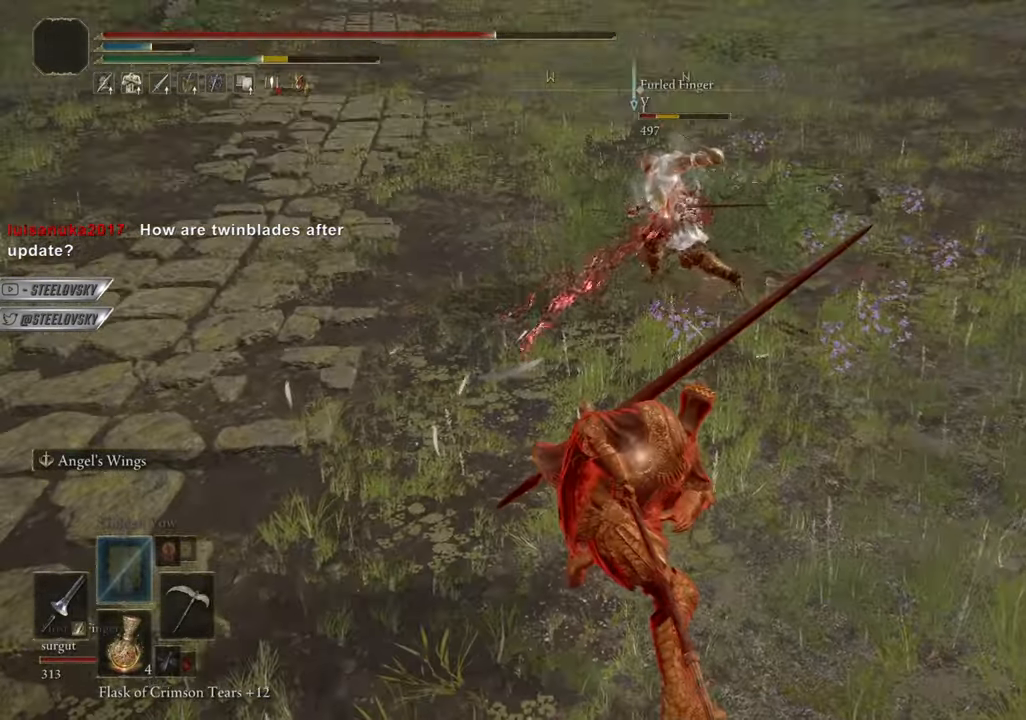
{"buttons": ["CIRCLE"], "left_stick": "center", "right_stick": "center", "events": [[284, "CROSS", "down"], [417, "CROSS", "up"]]}